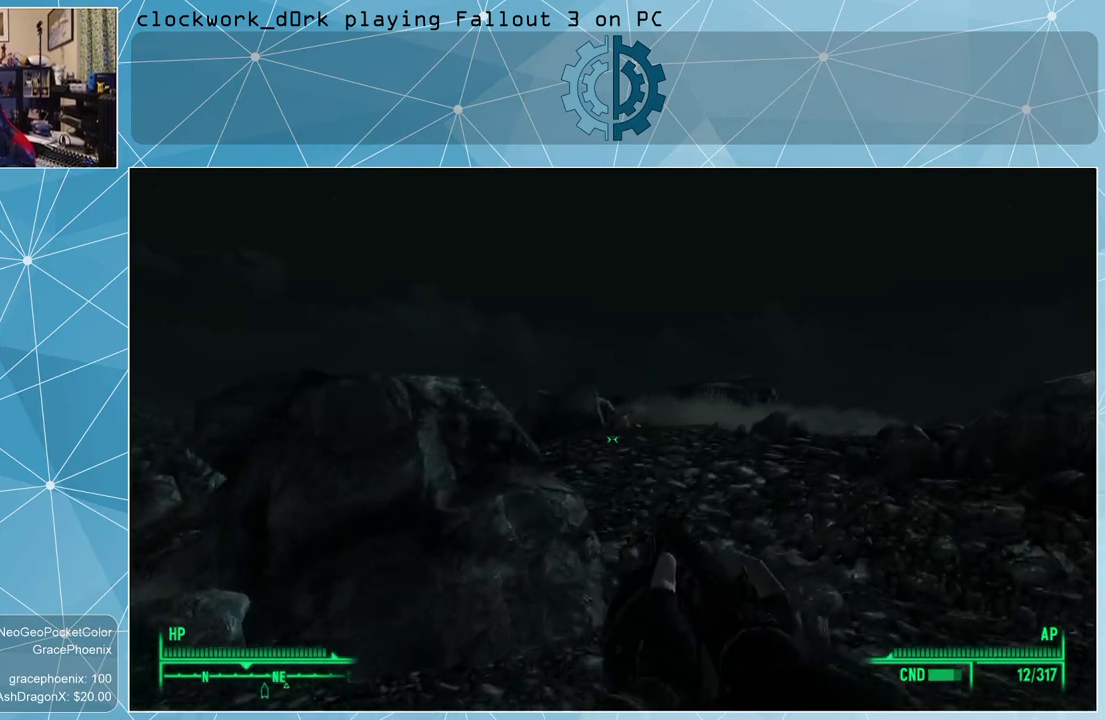
Gameplay with keyboard and mouse; each line is a JSON object with the keys and mouse buttons held at the frame after it. "events" lists presses ("down") and releases ("up") of "1", "2", "3", "4", "5", "a", "alt", "c", "ctrl", "d", "e", "f", "q", "r", "s", "shift", "space", "tab", "v", "w", "x", "z", "mouse_left", "mouse_wheel" and "mouse_right" between this image and that frame as [ms after this image, input, new state], when the widget could be followed in between. "mouse_left", "mouse_wheel", "mouse_right" = the "left", "wheel", "right" buttons of the "mouse" list. No other keys are recorded. "wheel" means that the mouse wheel is clicked or scrolled. Not read: mouse_move other_keys.
{"keys": ["w"], "mouse": [], "events": [[33, "d", "up"]]}
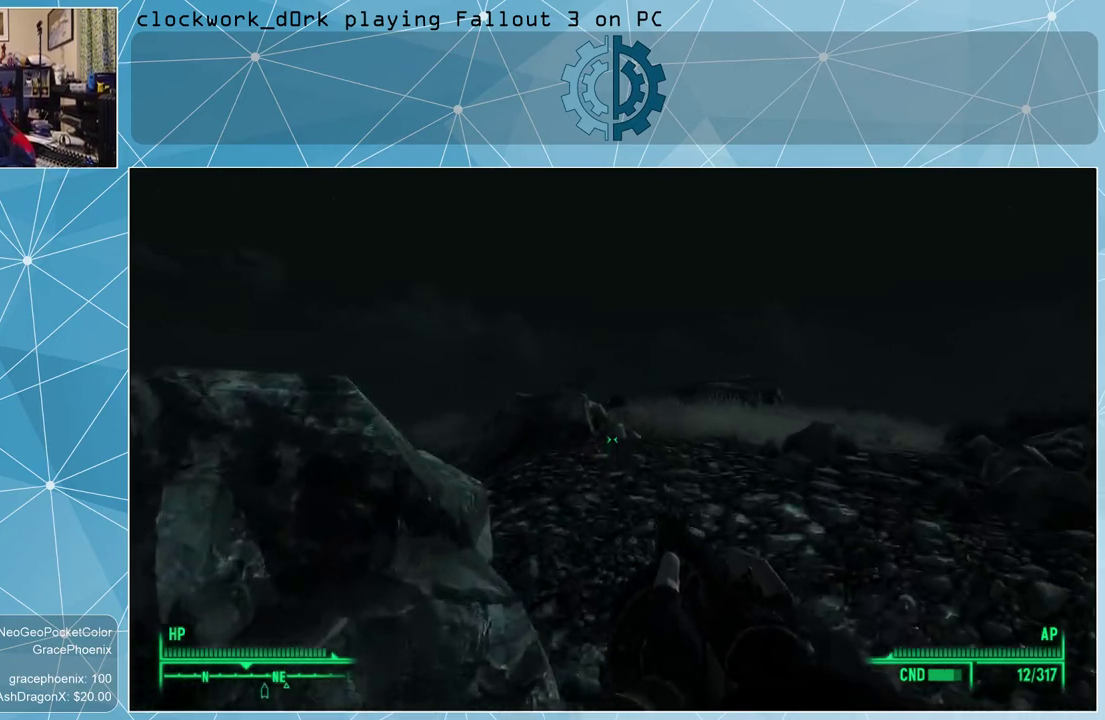
{"keys": ["w"], "mouse": [], "events": [[67, "d", "down"], [400, "d", "up"]]}
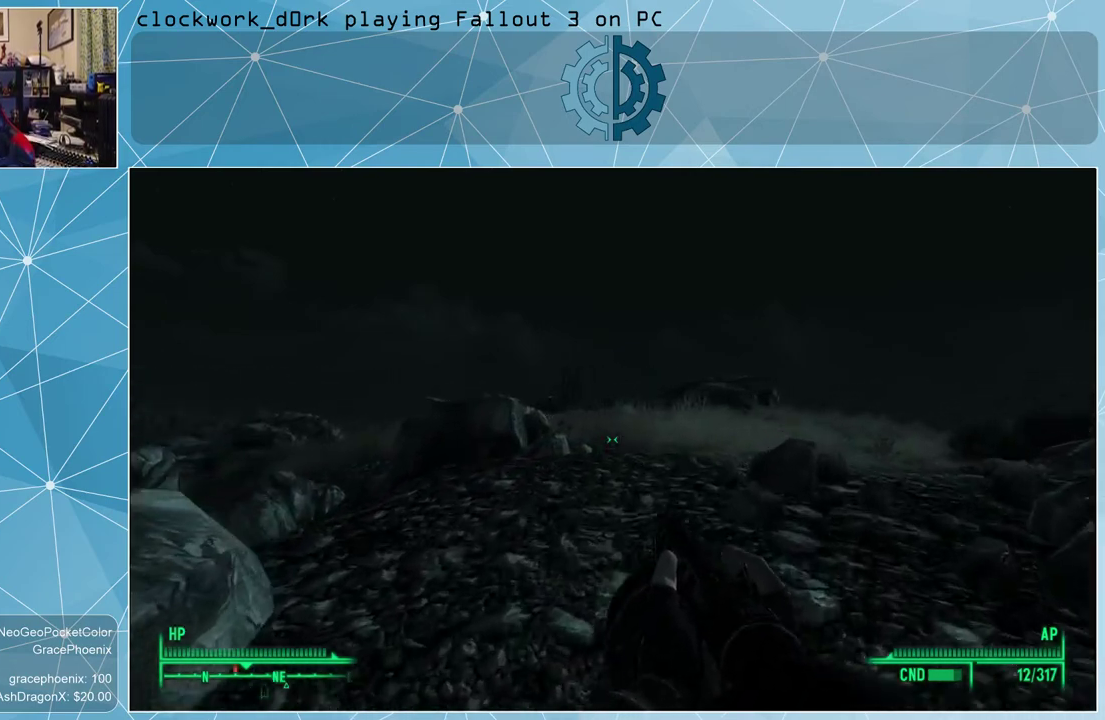
{"keys": ["w"], "mouse": [], "events": []}
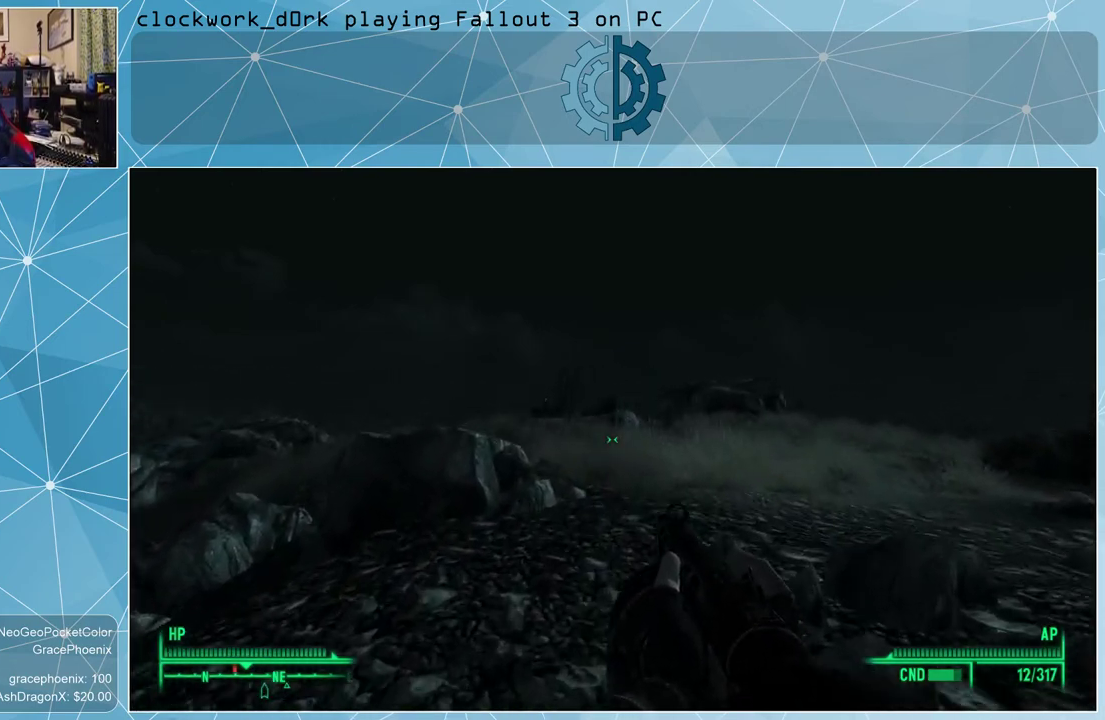
{"keys": ["d", "w"], "mouse": [], "events": [[467, "d", "down"]]}
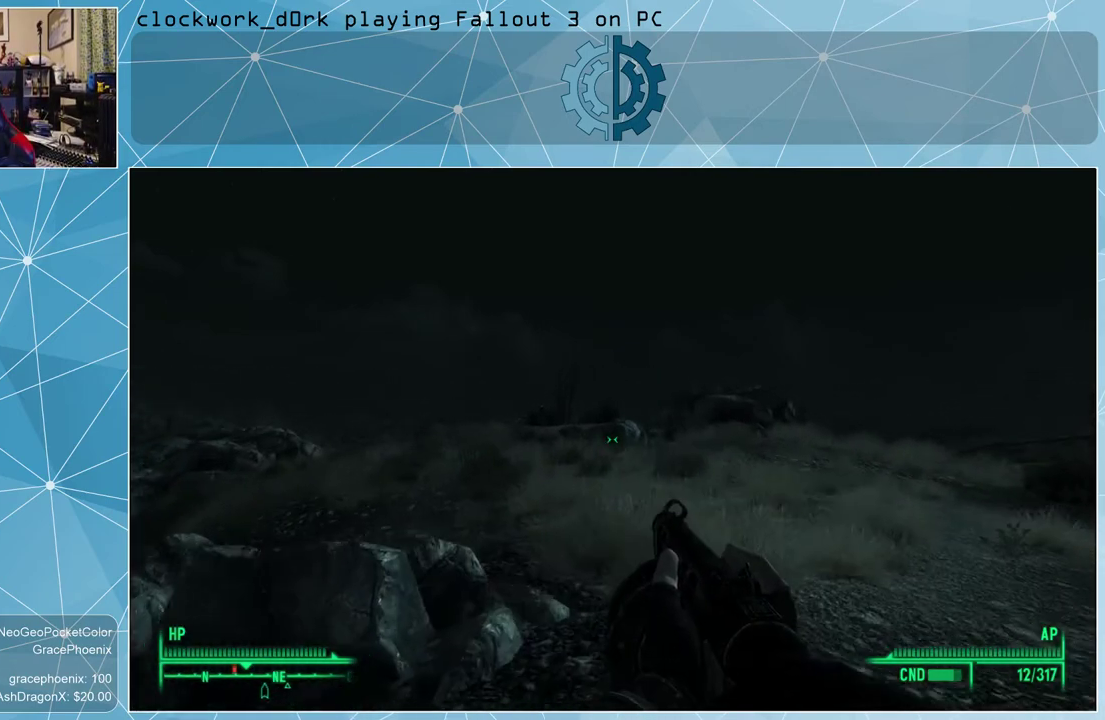
{"keys": ["w"], "mouse": [], "events": [[333, "d", "up"]]}
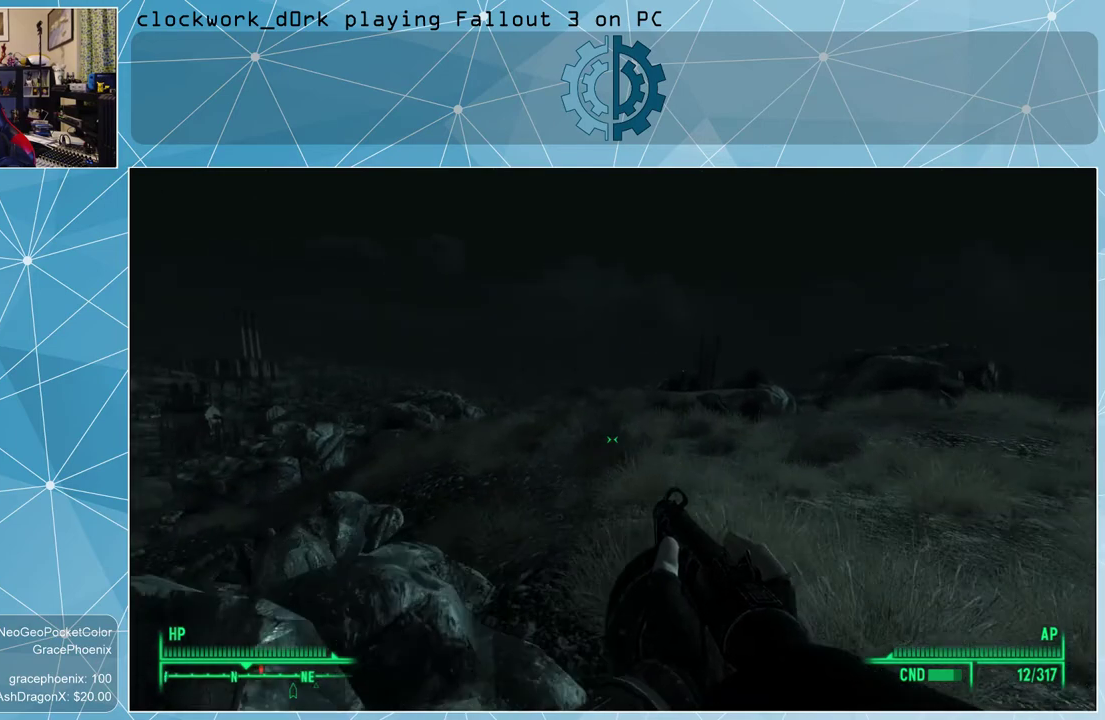
{"keys": ["v", "w"], "mouse": [], "events": [[467, "v", "down"]]}
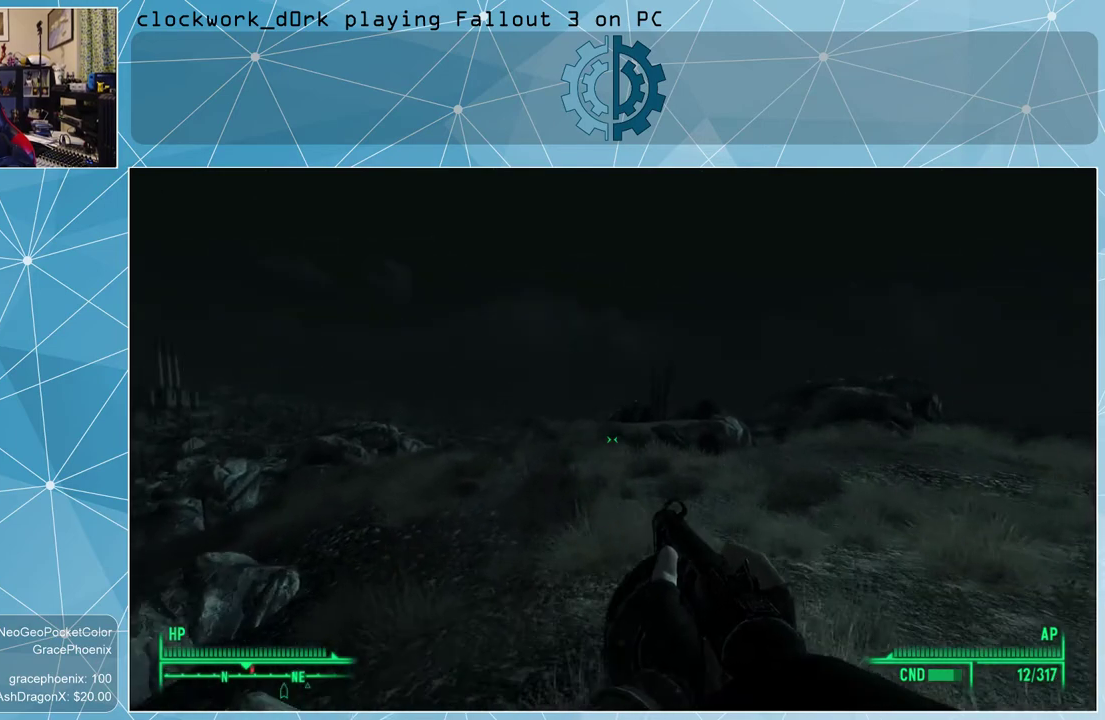
{"keys": [], "mouse": [], "events": [[33, "v", "up"], [267, "w", "up"]]}
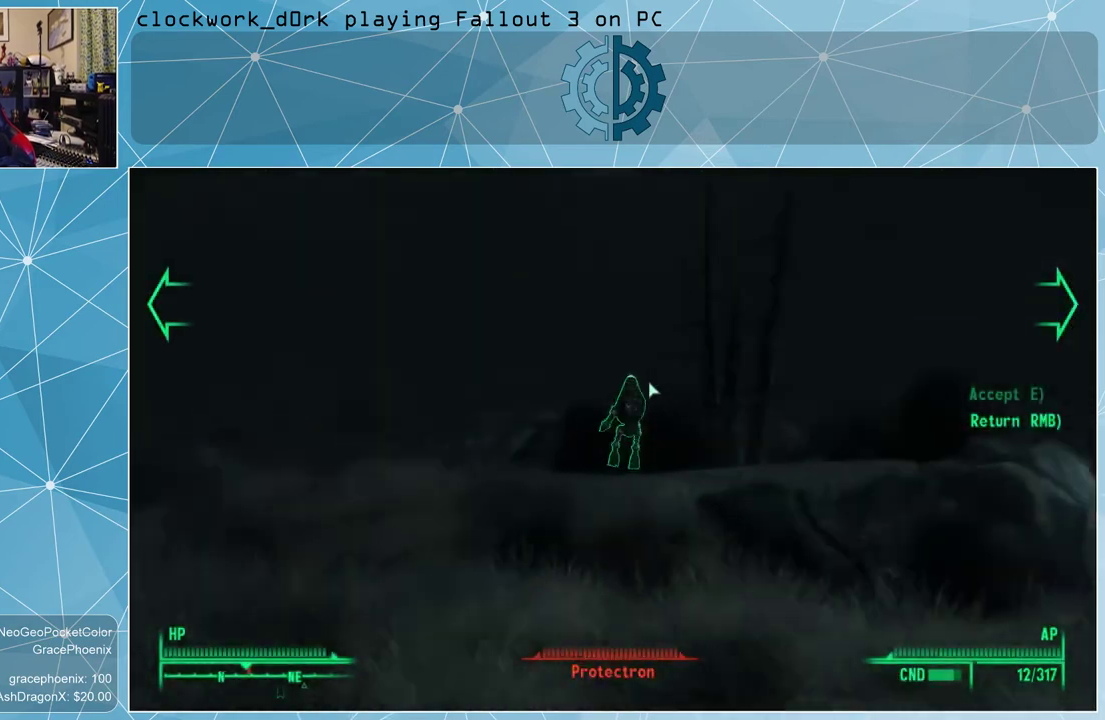
{"keys": [], "mouse": [], "events": []}
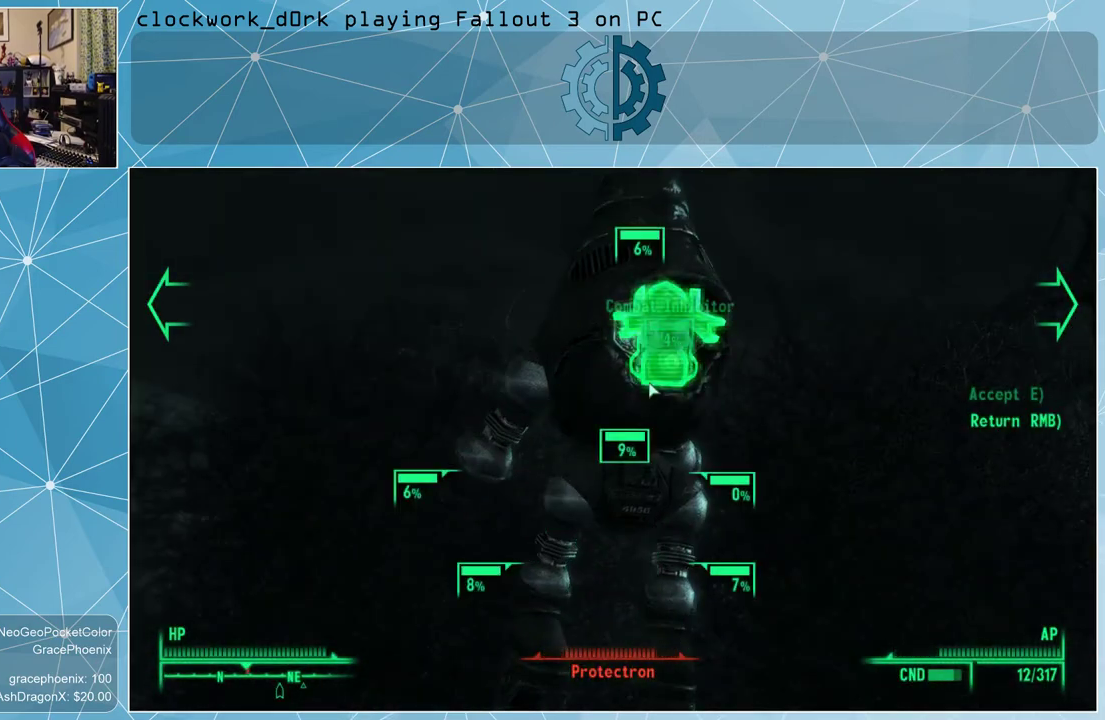
{"keys": [], "mouse": [], "events": [[133, "e", "down"], [167, "e", "up"]]}
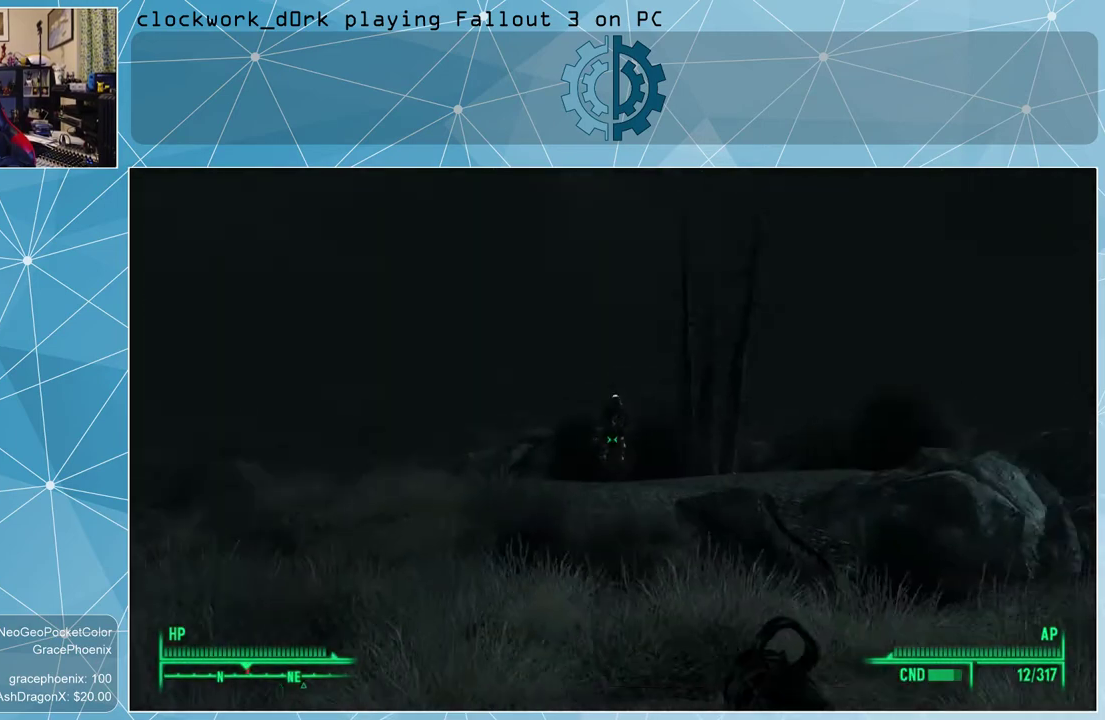
{"keys": ["d"], "mouse": [], "events": [[500, "d", "down"]]}
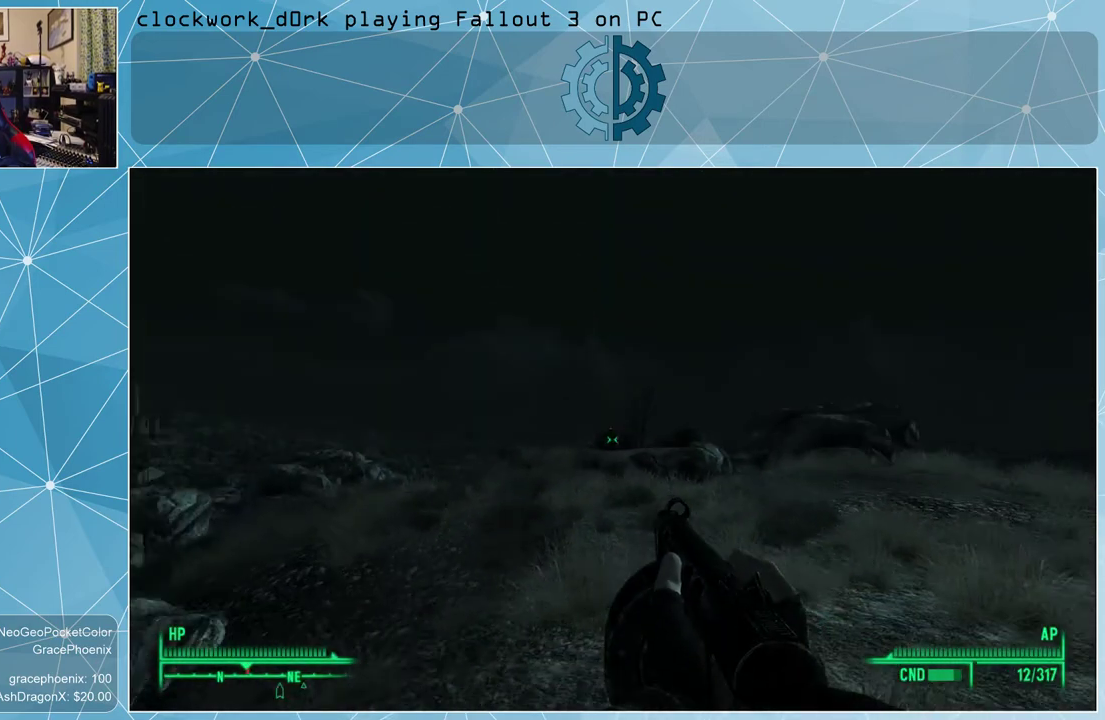
{"keys": ["w"], "mouse": [], "events": [[100, "w", "down"], [233, "d", "up"], [333, "ctrl", "down"], [433, "ctrl", "up"]]}
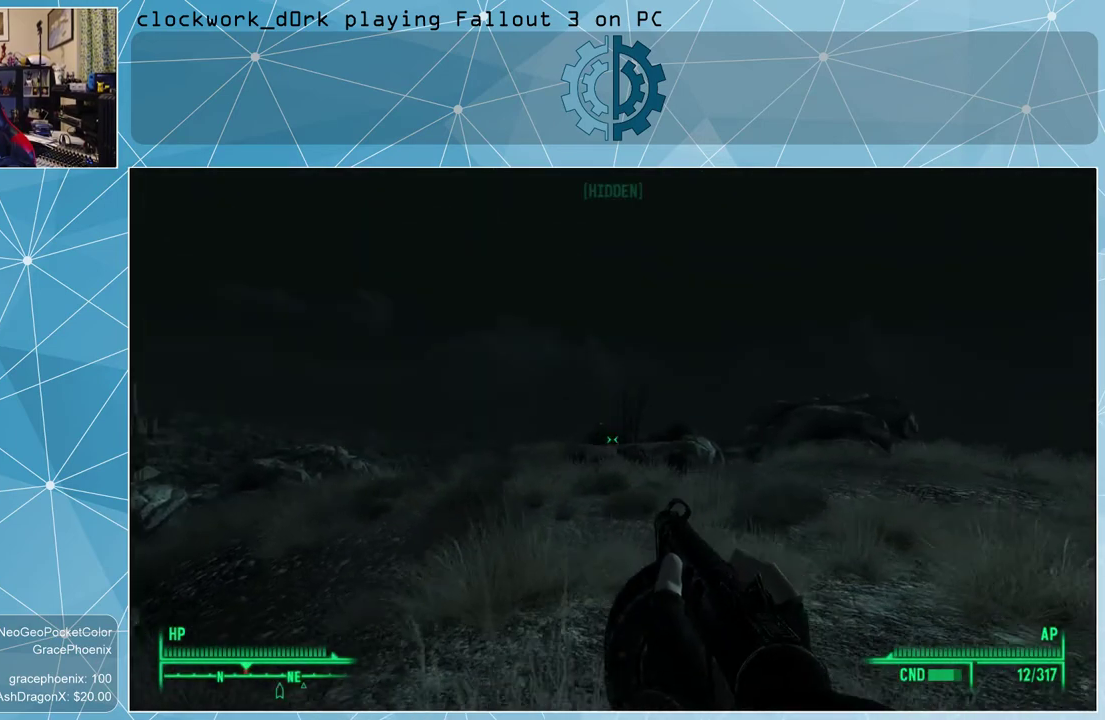
{"keys": [], "mouse": [], "events": [[133, "w", "up"], [233, "tab", "down"], [300, "tab", "up"]]}
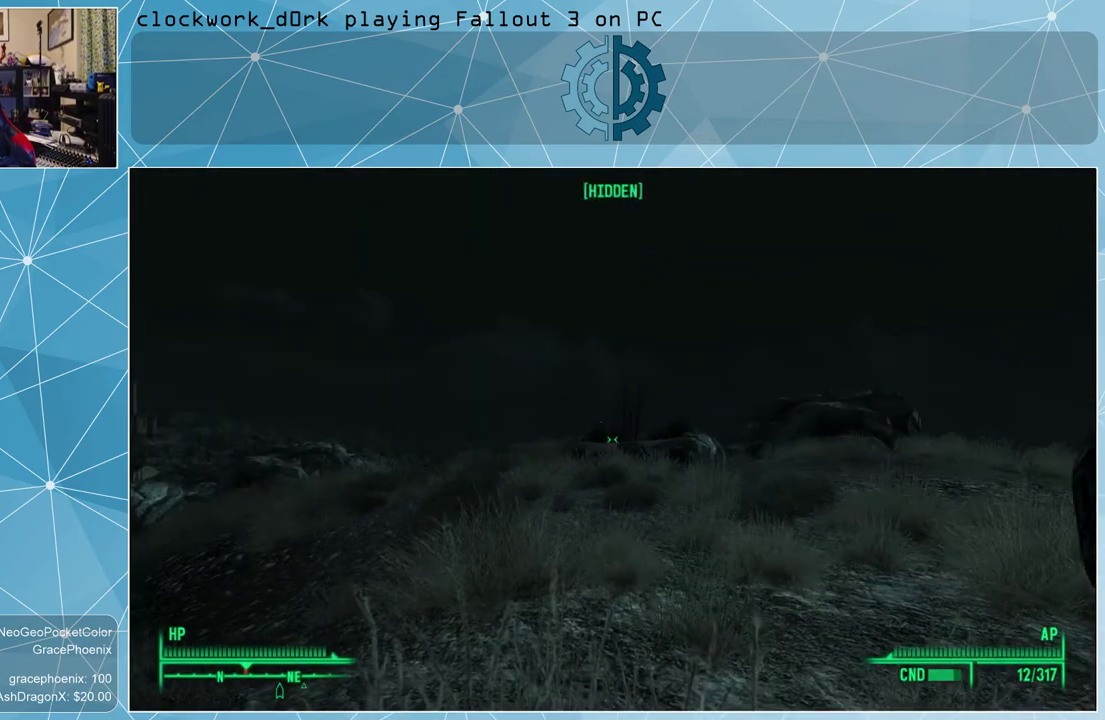
{"keys": [], "mouse": [], "events": []}
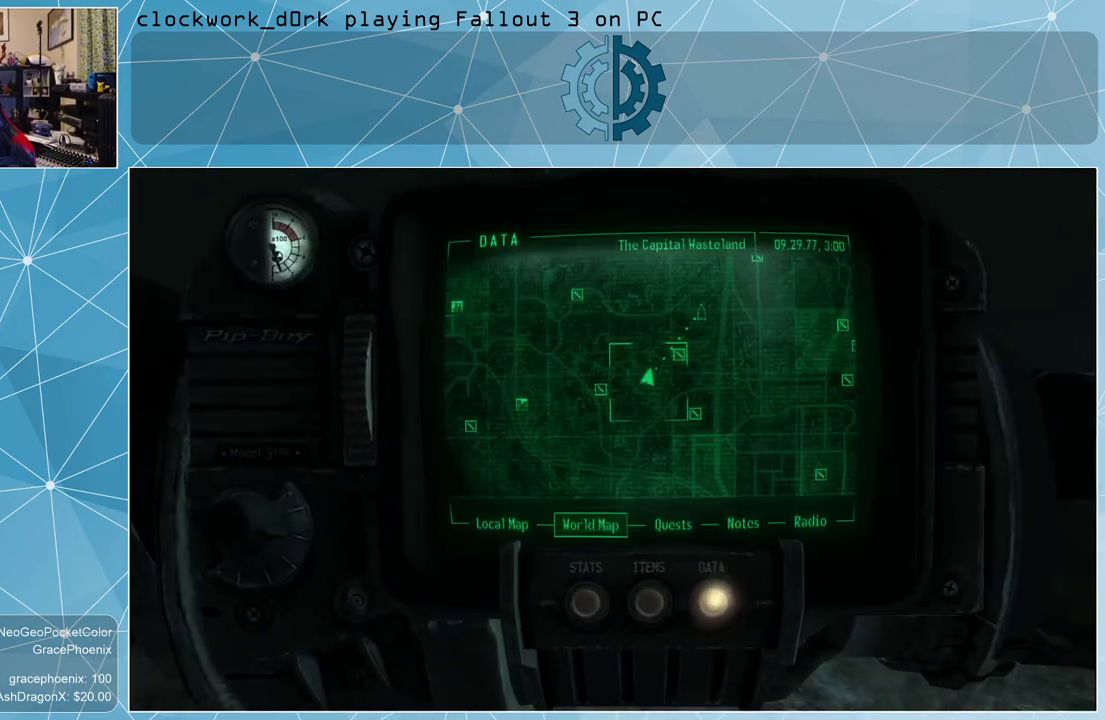
{"keys": [], "mouse": [], "events": []}
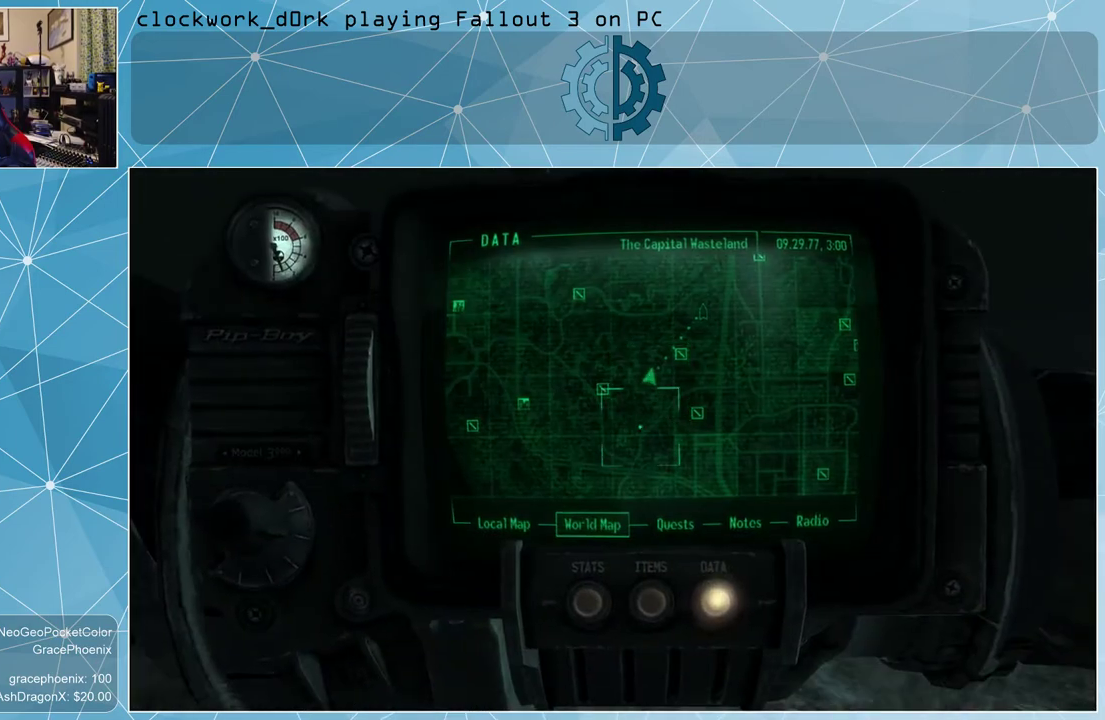
{"keys": [], "mouse": [], "events": []}
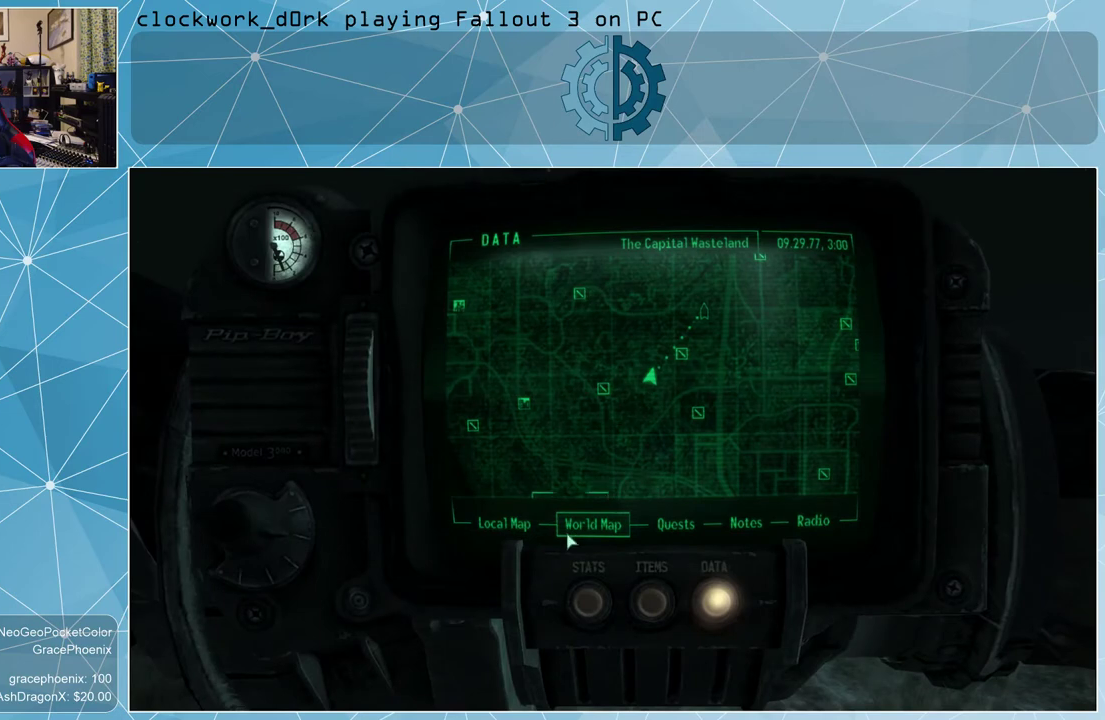
{"keys": [], "mouse": [], "events": []}
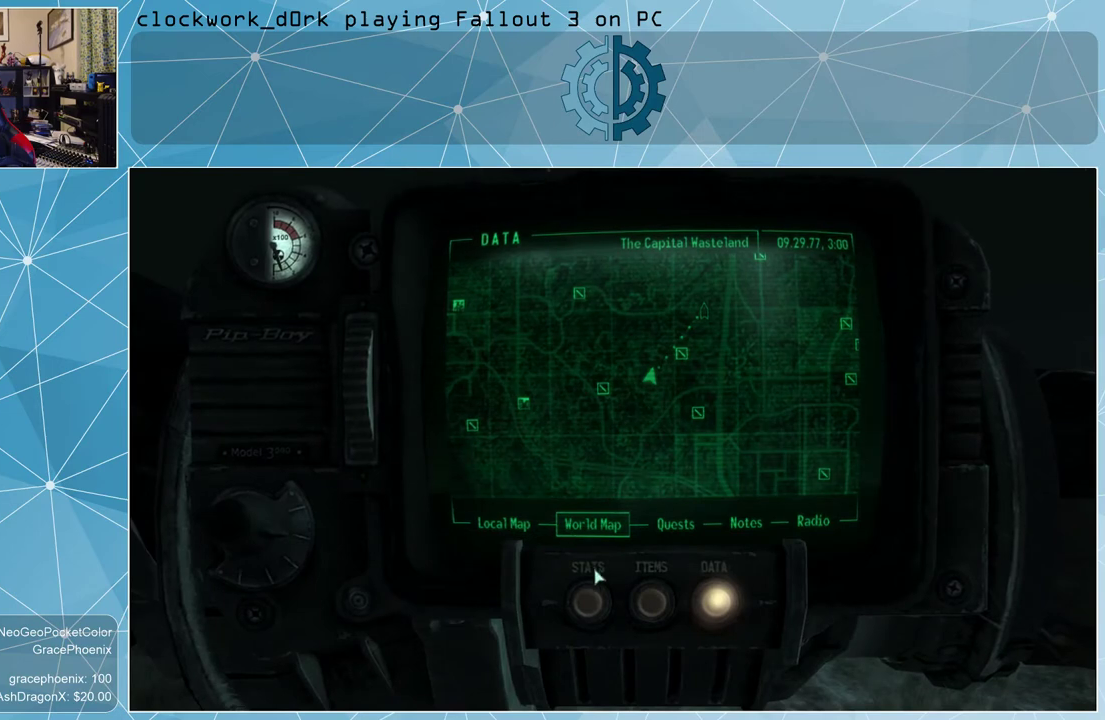
{"keys": [], "mouse": [], "events": [[433, "mouse_left", "down"], [500, "mouse_left", "up"]]}
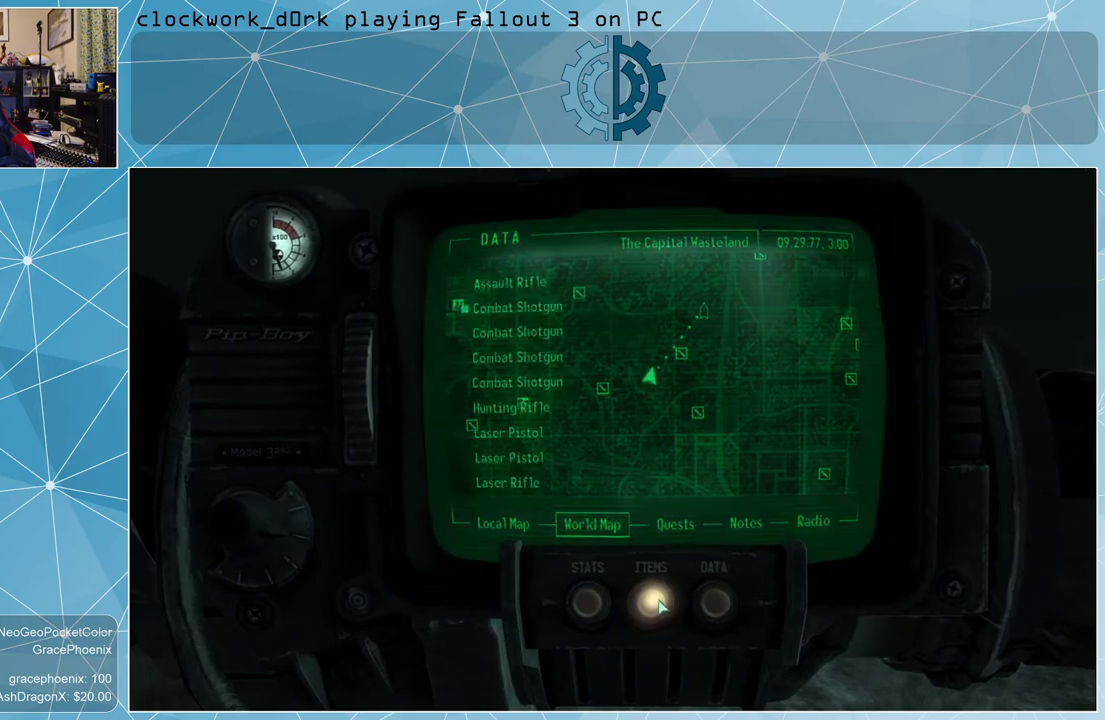
{"keys": [], "mouse": [], "events": []}
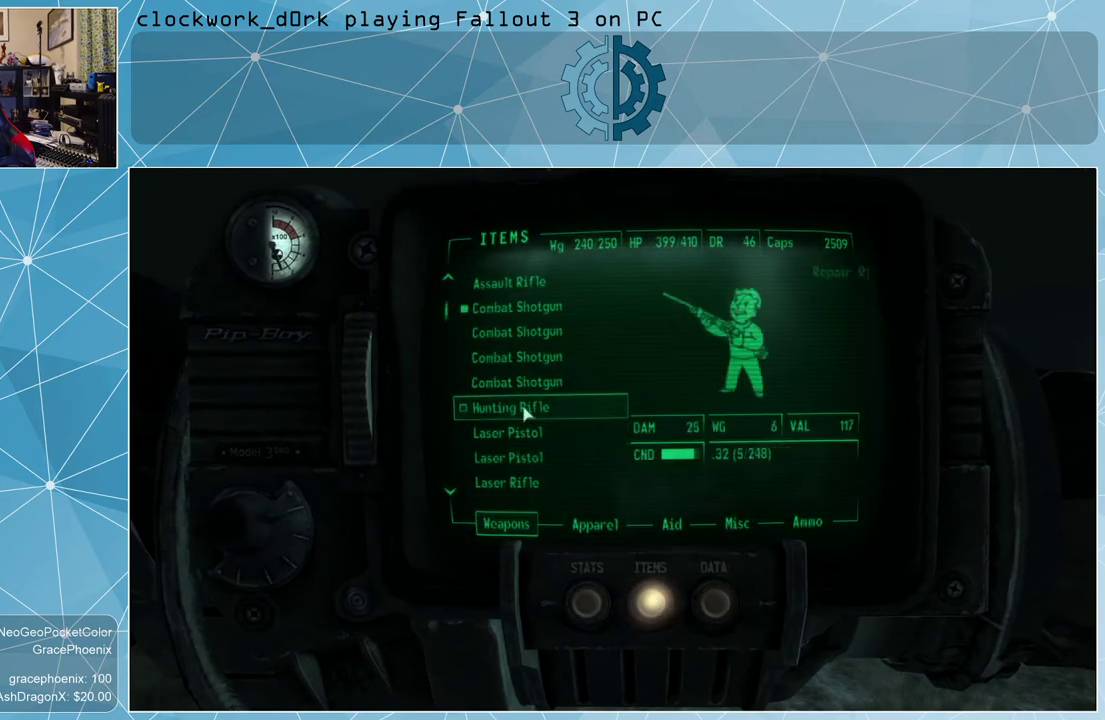
{"keys": [], "mouse": [], "events": []}
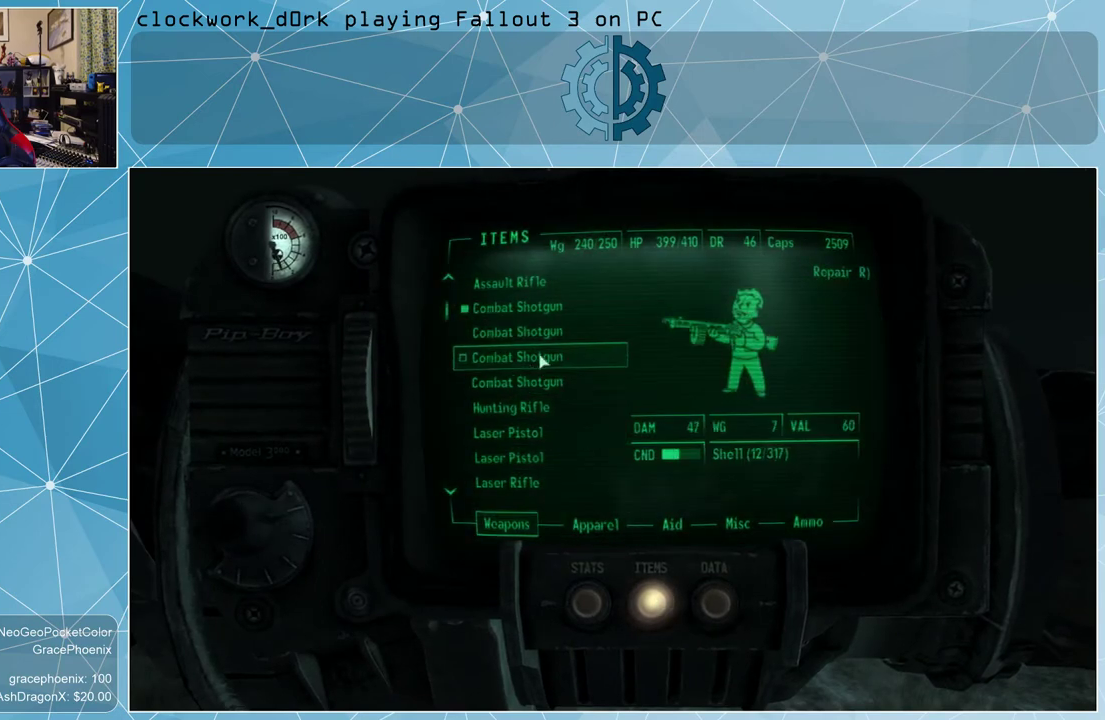
{"keys": [], "mouse": [], "events": []}
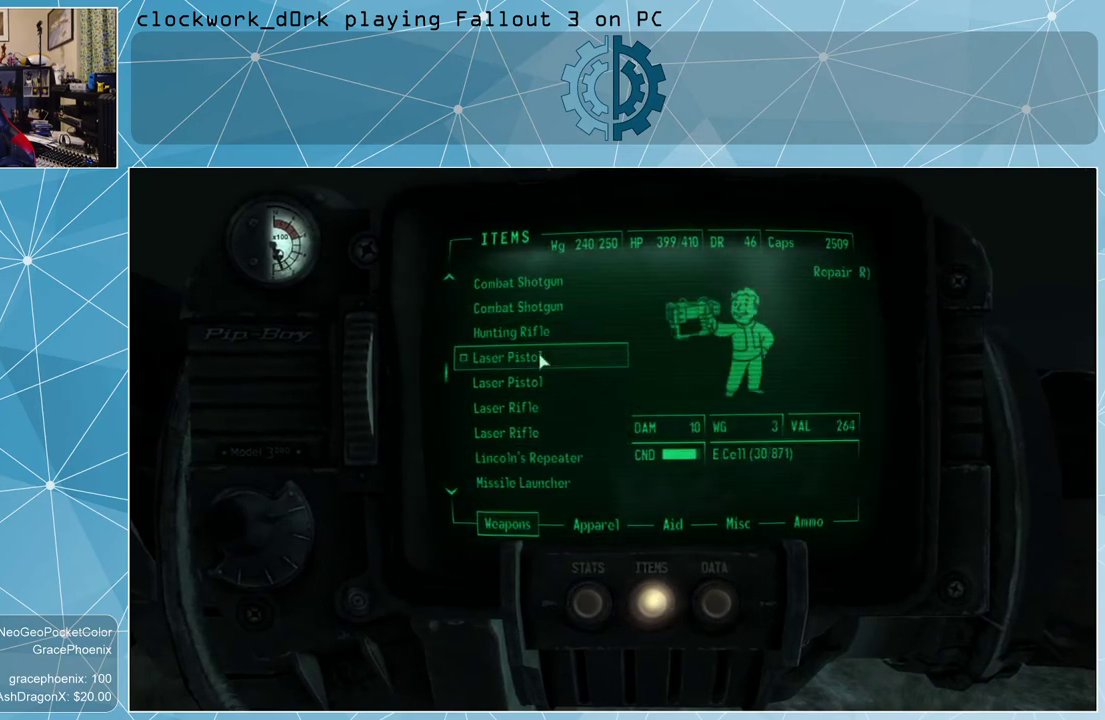
{"keys": [], "mouse": [], "events": []}
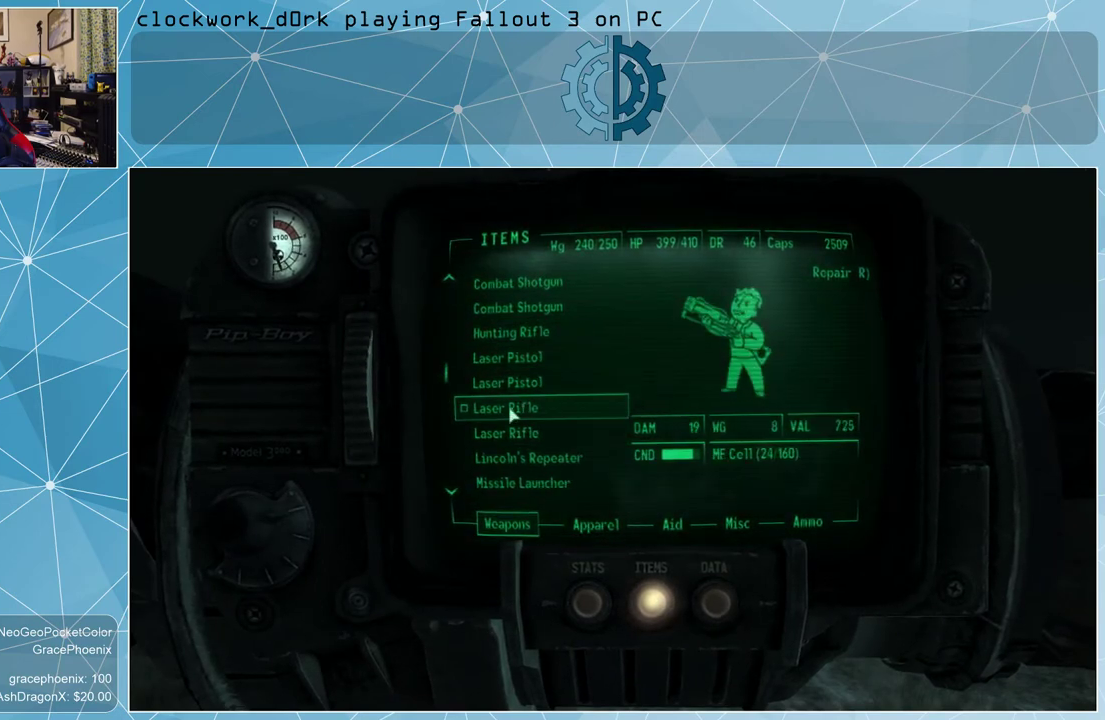
{"keys": [], "mouse": [], "events": []}
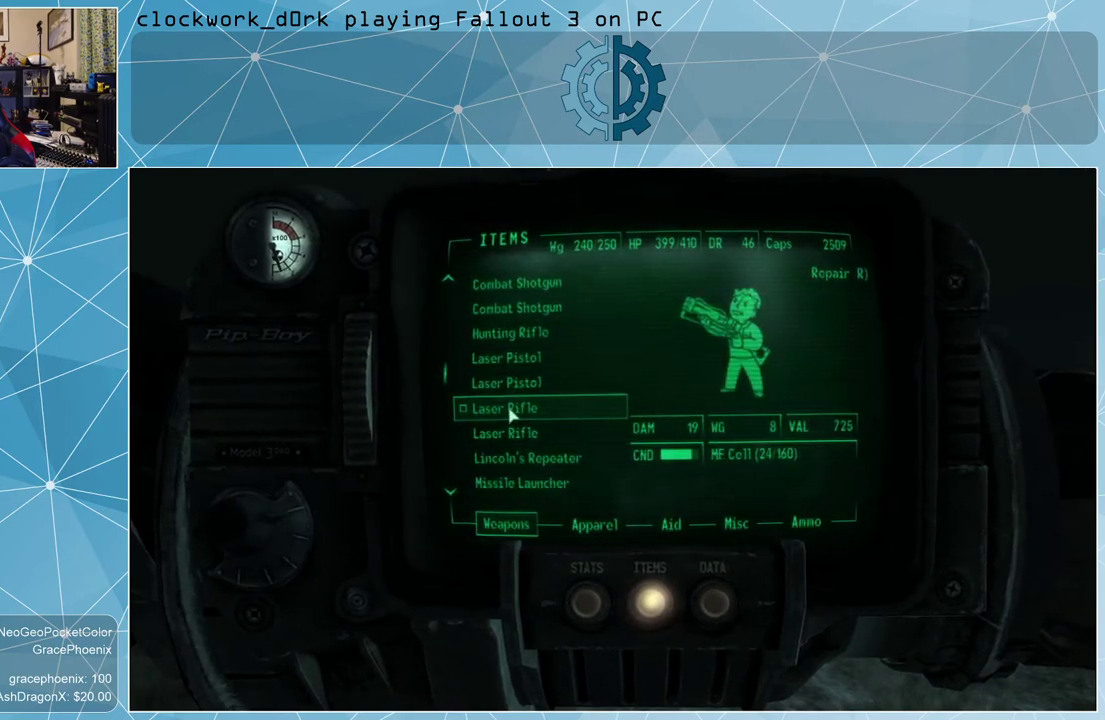
{"keys": [], "mouse": [], "events": []}
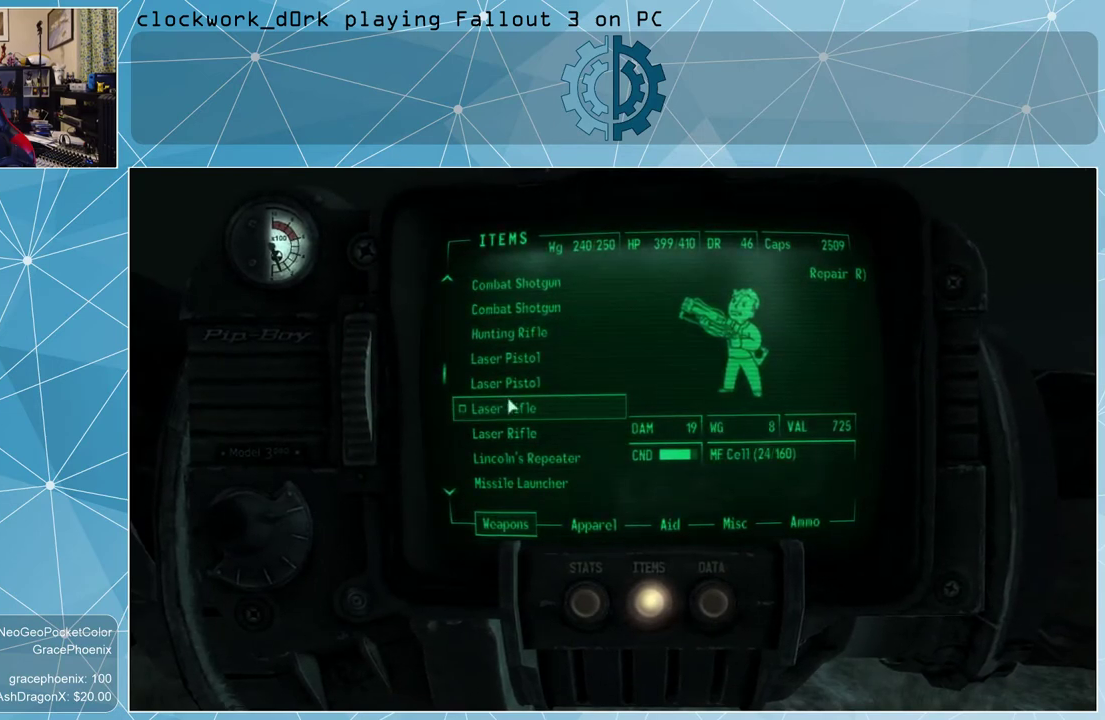
{"keys": [], "mouse": [], "events": []}
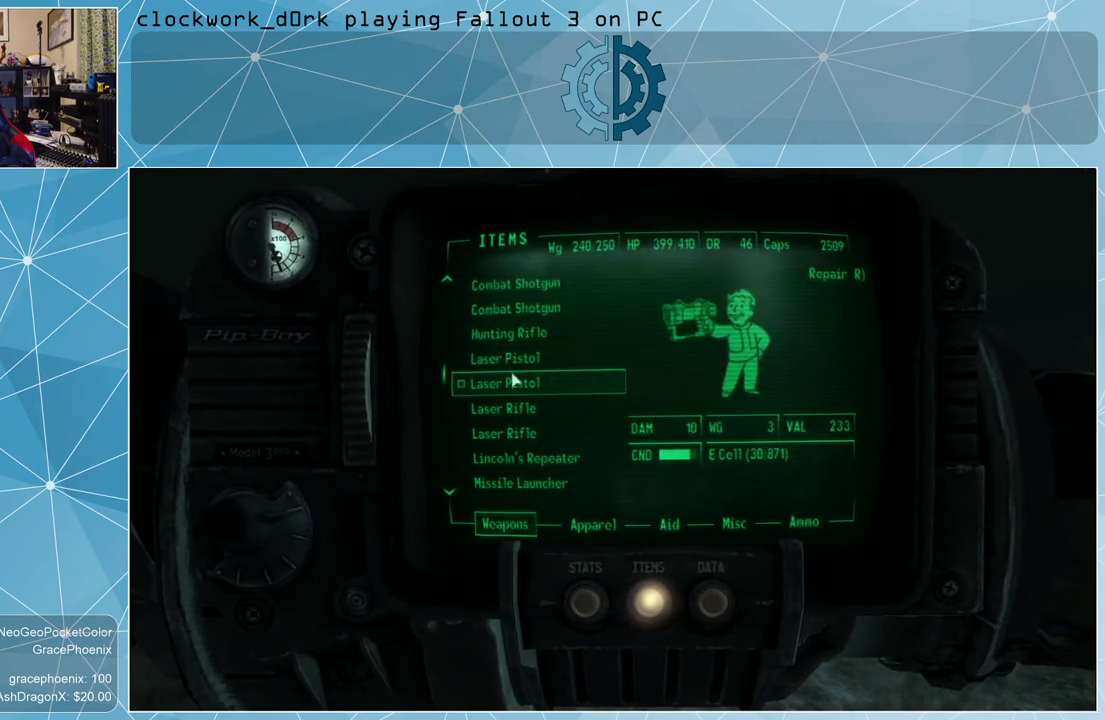
{"keys": [], "mouse": [], "events": []}